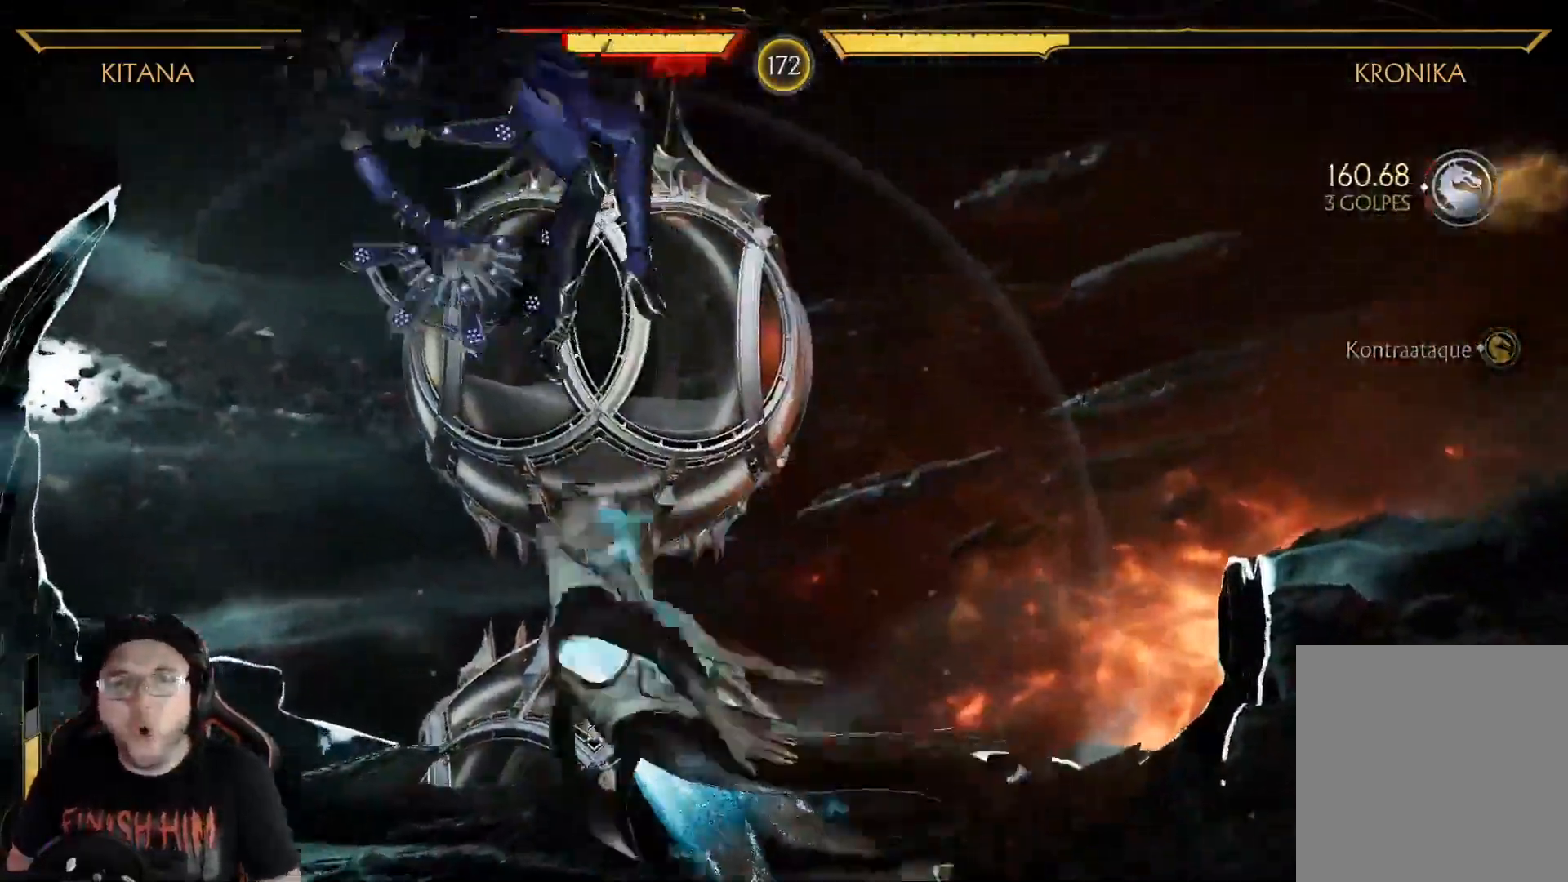
Gameplay with a controller (Xbox layout); each line is a JSON object with the inputs held at the frame after it. "events" lists button and stick changes between this image and that frame as [ms after this image, input, new state], when the widget could be followed in between.
{"buttons": ["DPAD_DOWN"], "left_stick": "center", "right_stick": "center", "events": [[33, "R2", "down"], [66, "DPAD_DOWN", "up"], [100, "DPAD_DOWN", "down"], [133, "R2", "up"], [200, "DPAD_DOWN", "up"], [200, "R2", "down"], [267, "DPAD_DOWN", "down"], [300, "R2", "up"], [351, "DPAD_DOWN", "up"], [367, "R2", "down"], [417, "DPAD_DOWN", "down"], [484, "R2", "up"]]}
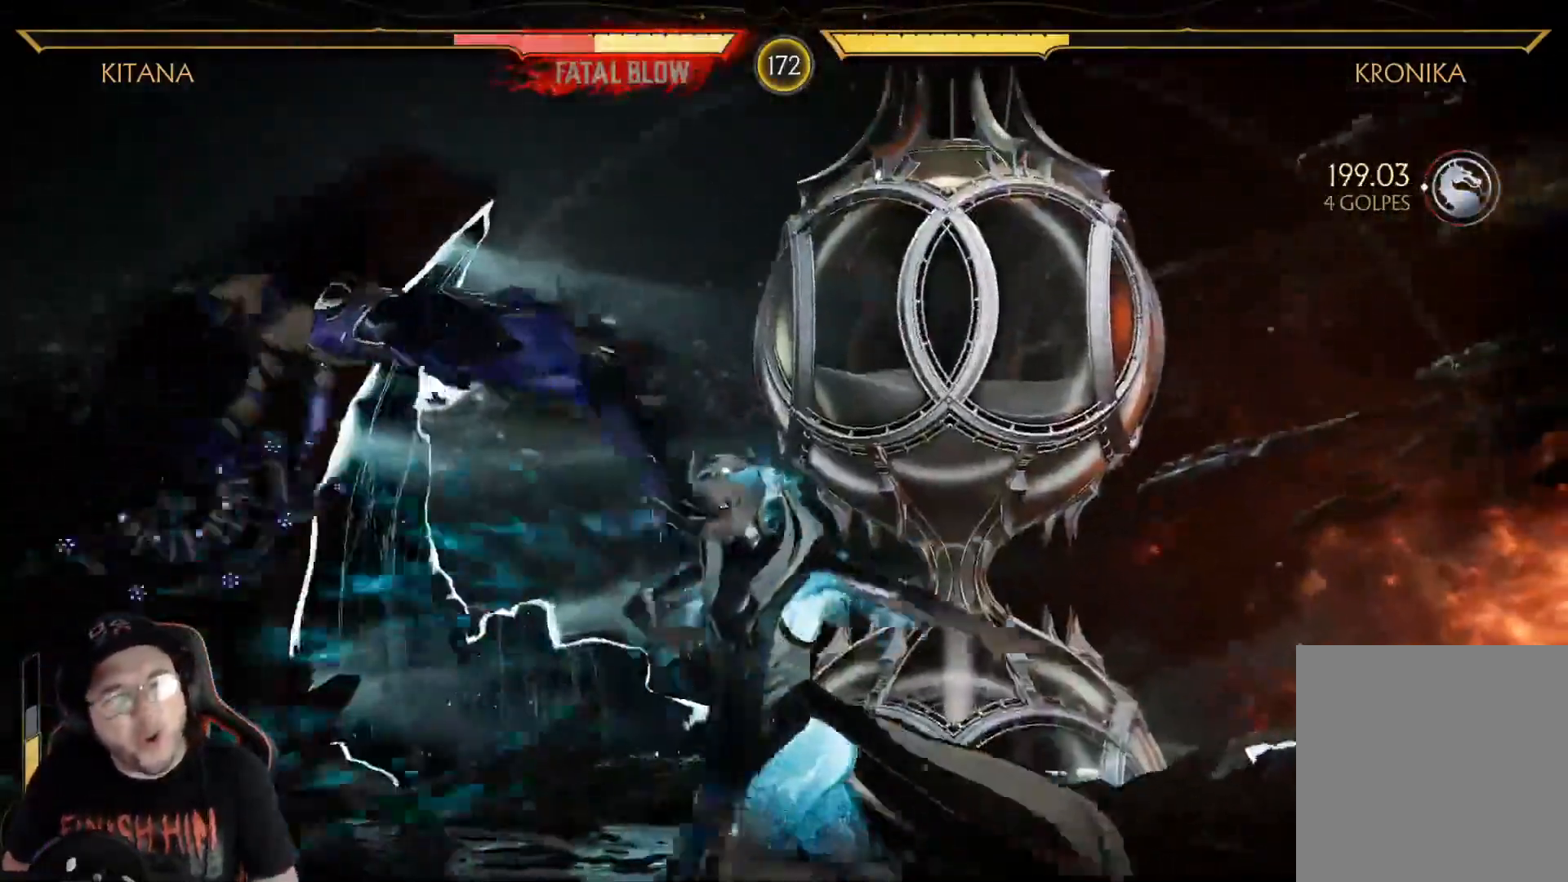
{"buttons": ["R2"], "left_stick": "center", "right_stick": "center", "events": [[17, "DPAD_DOWN", "up"], [84, "DPAD_DOWN", "down"], [84, "R2", "down"], [201, "DPAD_DOWN", "up"], [234, "R2", "up"], [284, "DPAD_DOWN", "down"], [334, "R2", "down"], [451, "DPAD_DOWN", "up"]]}
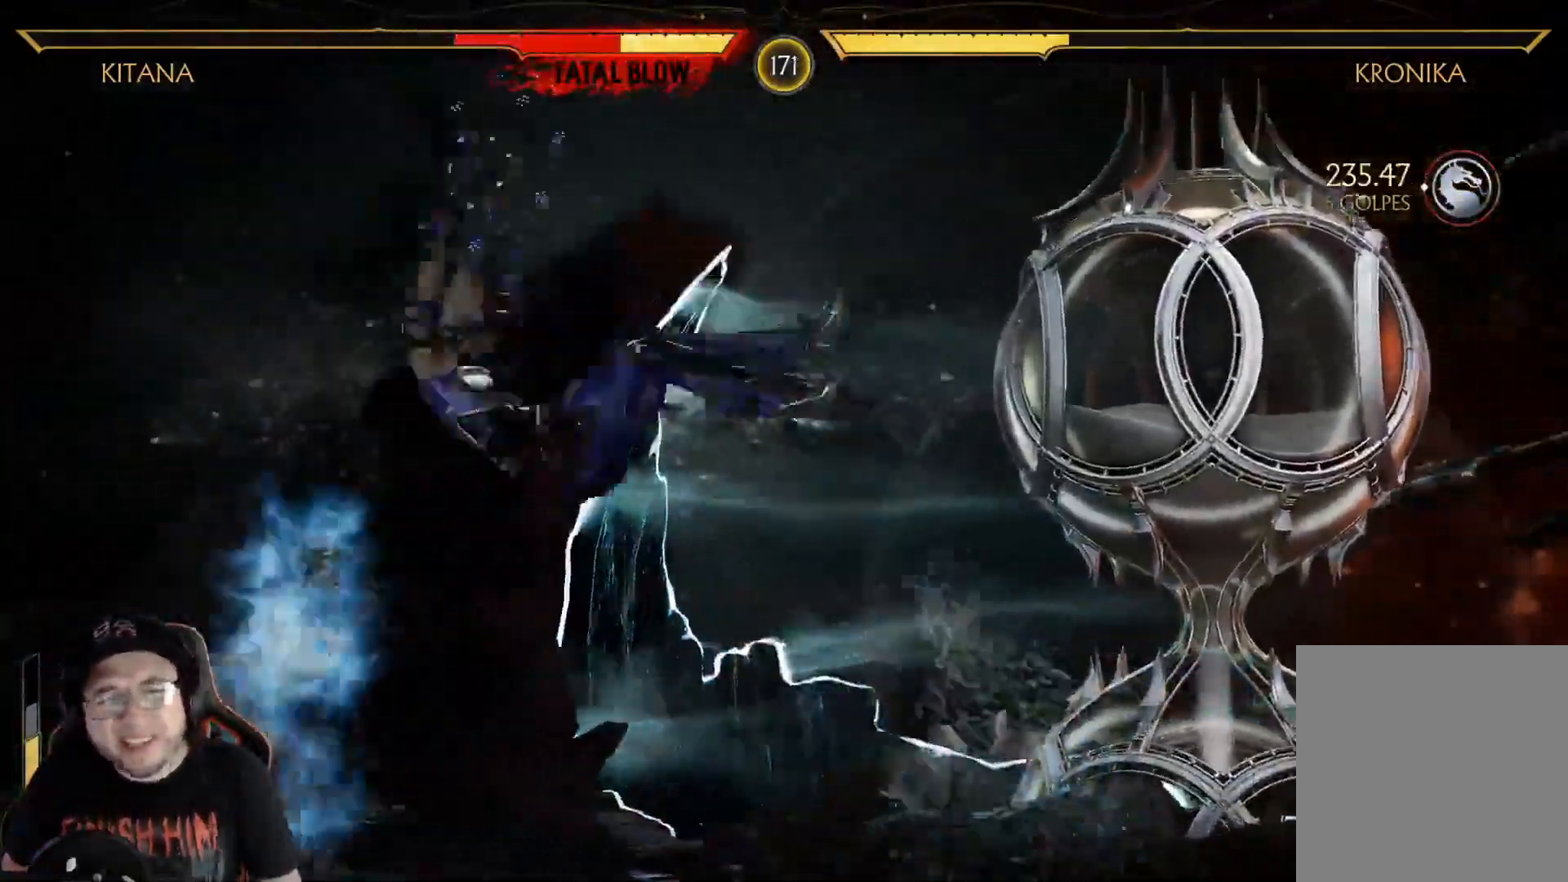
{"buttons": ["R2", "DPAD_DOWN"], "left_stick": "center", "right_stick": "center", "events": [[17, "DPAD_DOWN", "down"], [17, "R2", "up"], [84, "R2", "down"], [168, "DPAD_DOWN", "up"], [251, "DPAD_DOWN", "down"], [352, "R2", "up"], [452, "R2", "down"]]}
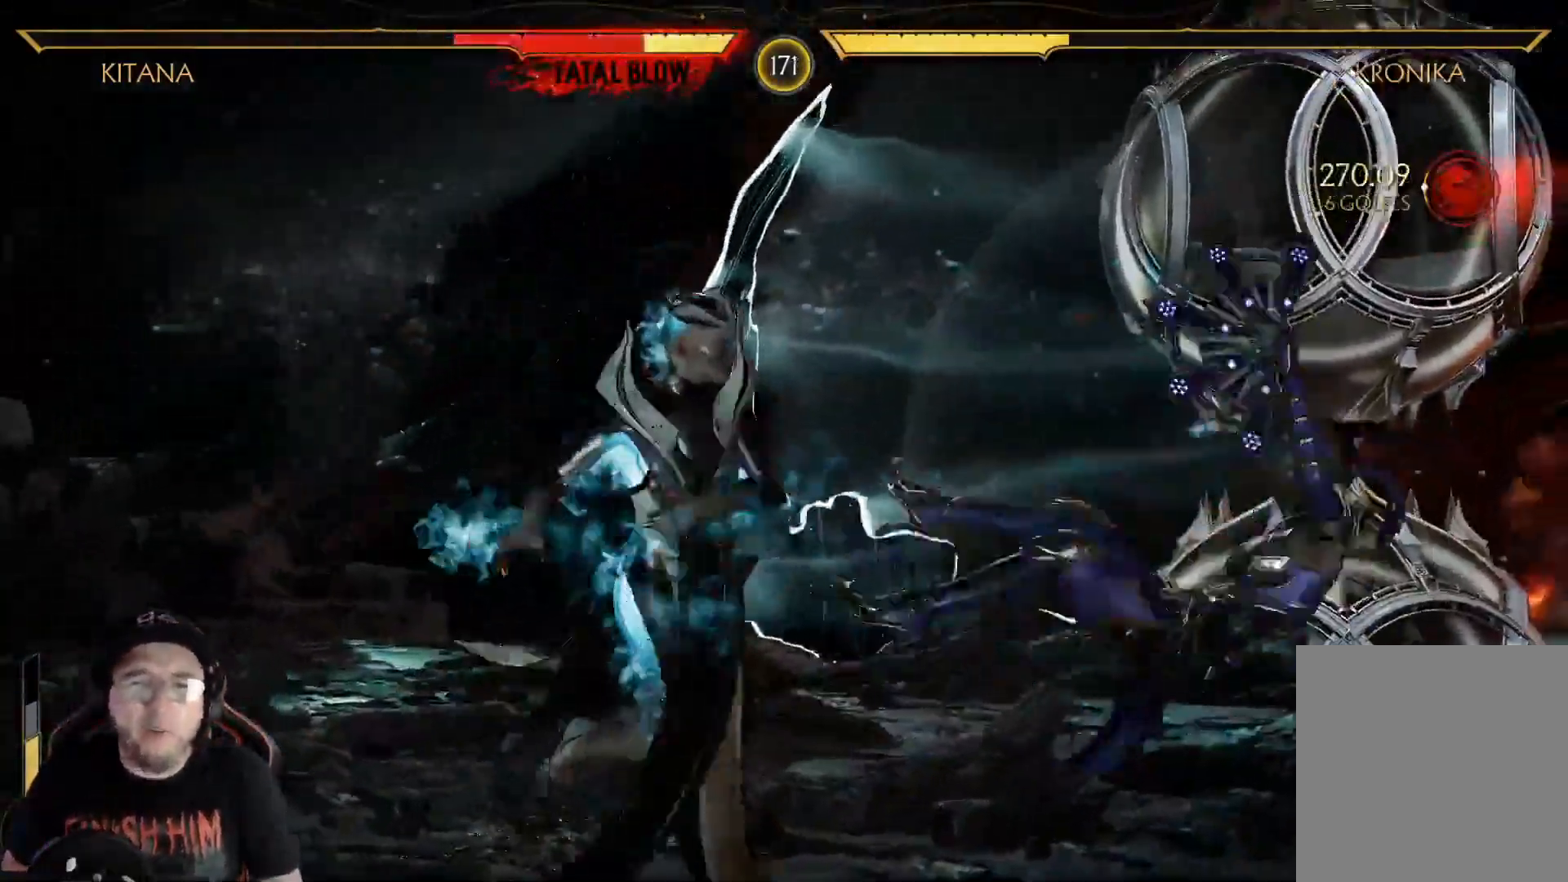
{"buttons": ["R2", "DPAD_DOWN"], "left_stick": "center", "right_stick": "center", "events": [[201, "R2", "up"], [284, "DPAD_DOWN", "up"], [334, "DPAD_DOWN", "down"], [384, "R2", "down"]]}
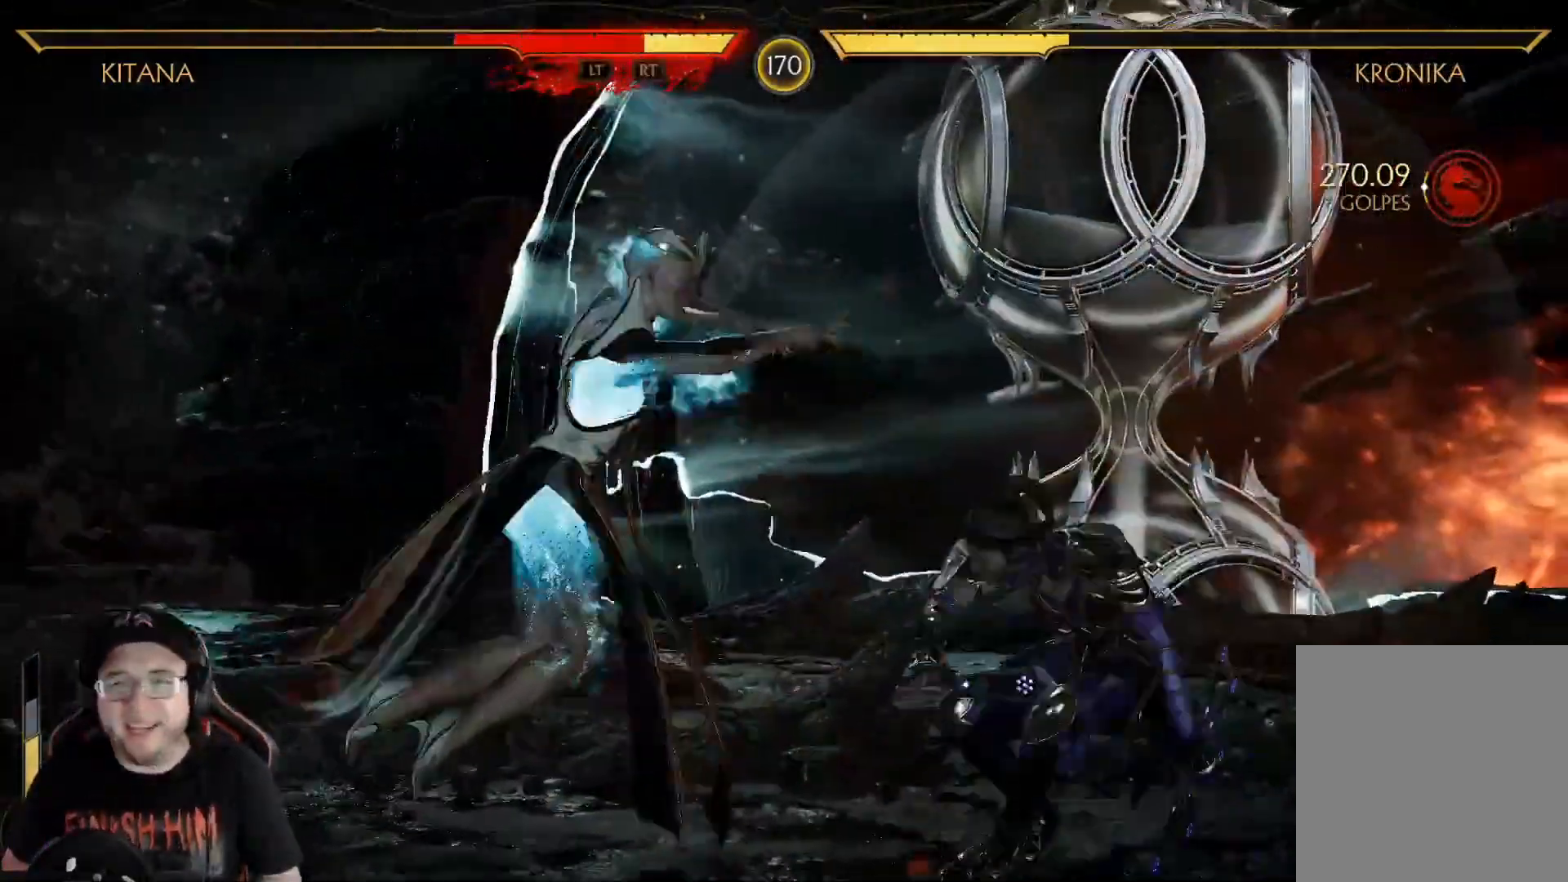
{"buttons": ["DPAD_LEFT"], "left_stick": "center", "right_stick": "center", "events": [[101, "DPAD_DOWN", "up"], [101, "R2", "up"], [151, "DPAD_LEFT", "down"], [168, "Y", "down"], [251, "Y", "up"], [318, "Y", "down"], [402, "Y", "up"], [452, "Y", "down"], [502, "Y", "up"]]}